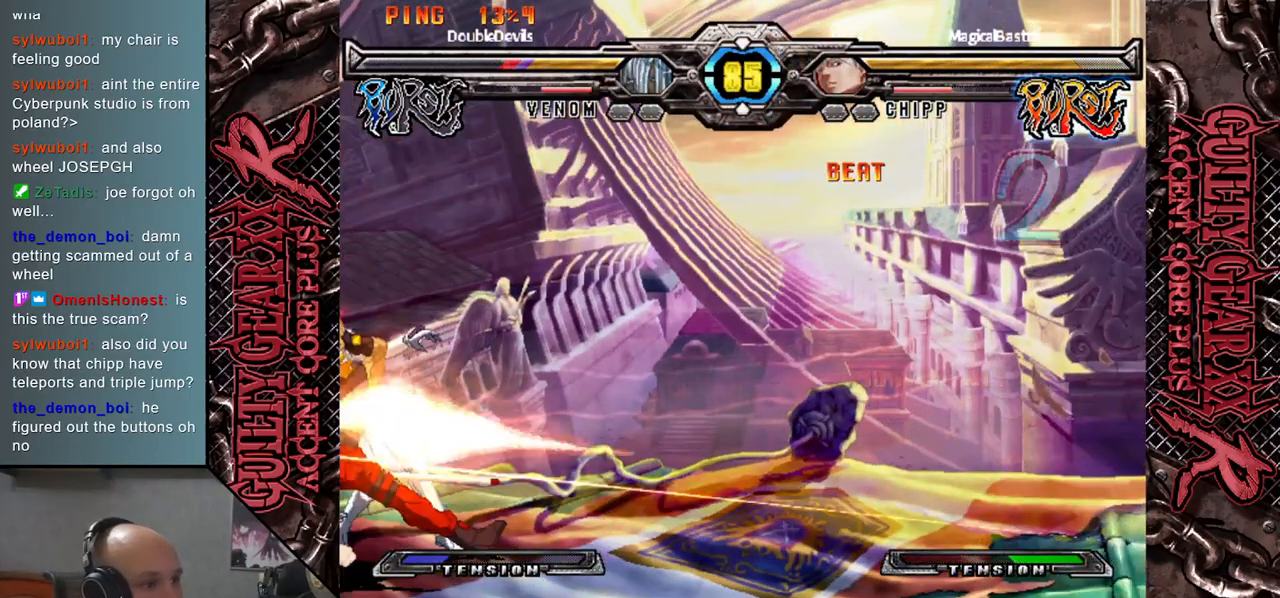
Gameplay with a controller (arcade stick); each line is a JSON object with the inputs held at the frame after it. "events" lists button and stick changes between this image and that frame as [ms after this image, input, new state], when the widget could be followed in between. Not read: L3 R3 SQUARE TRIANGLE other_buttons.
{"buttons": [], "left_stick": "down-left", "events": [[100, "CIRCLE", "down"], [167, "CIRCLE", "up"], [300, "L2", "down"], [333, "R2", "down"], [350, "CIRCLE", "down"], [450, "R2", "up"], [467, "L2", "up"], [500, "CIRCLE", "up"]]}
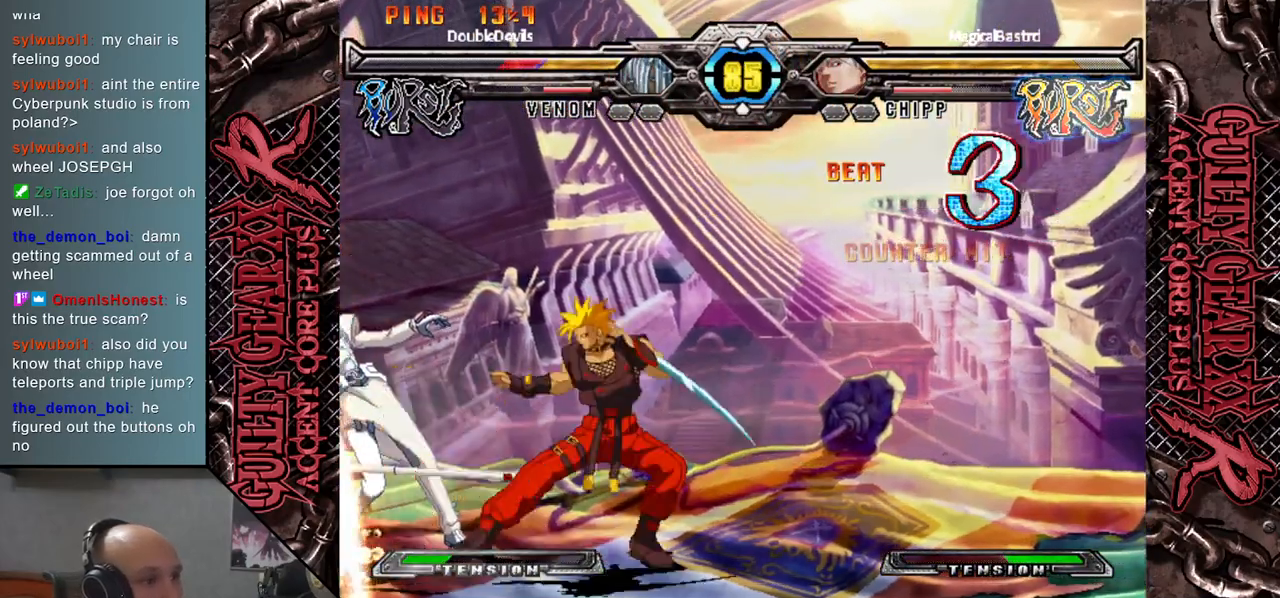
{"buttons": ["CIRCLE"], "left_stick": "down-left", "events": [[67, "L2", "down"], [83, "R2", "down"], [117, "CIRCLE", "down"], [200, "R2", "up"], [217, "L2", "up"], [250, "CIRCLE", "up"], [450, "CIRCLE", "down"]]}
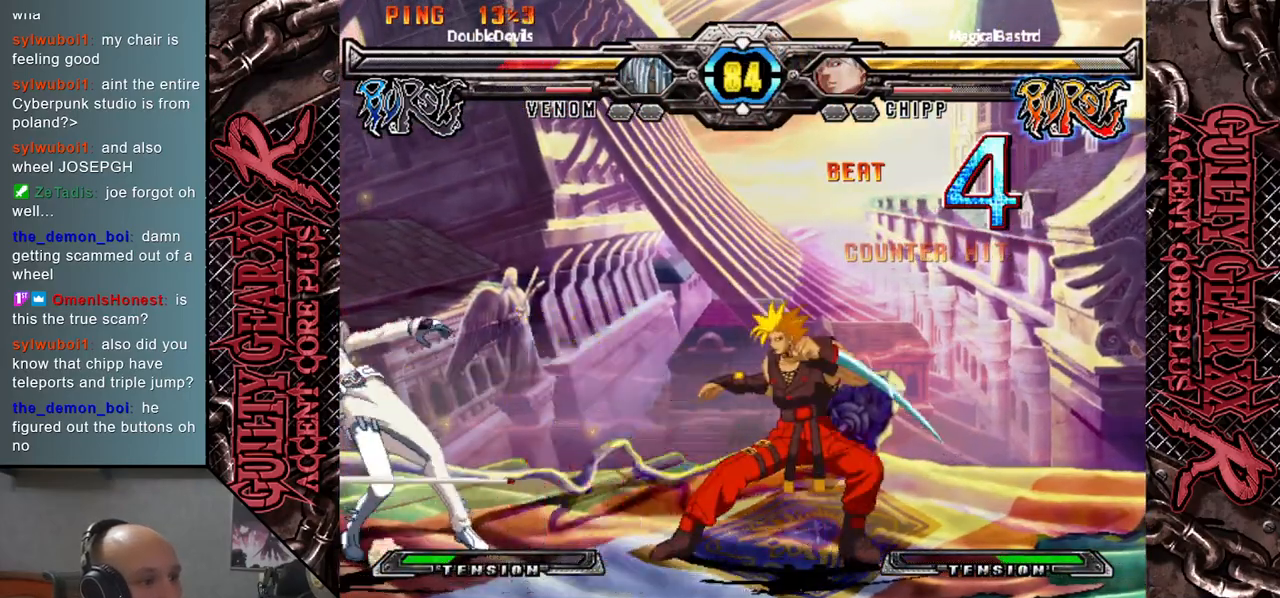
{"buttons": [], "left_stick": "down-left", "events": [[67, "CIRCLE", "up"]]}
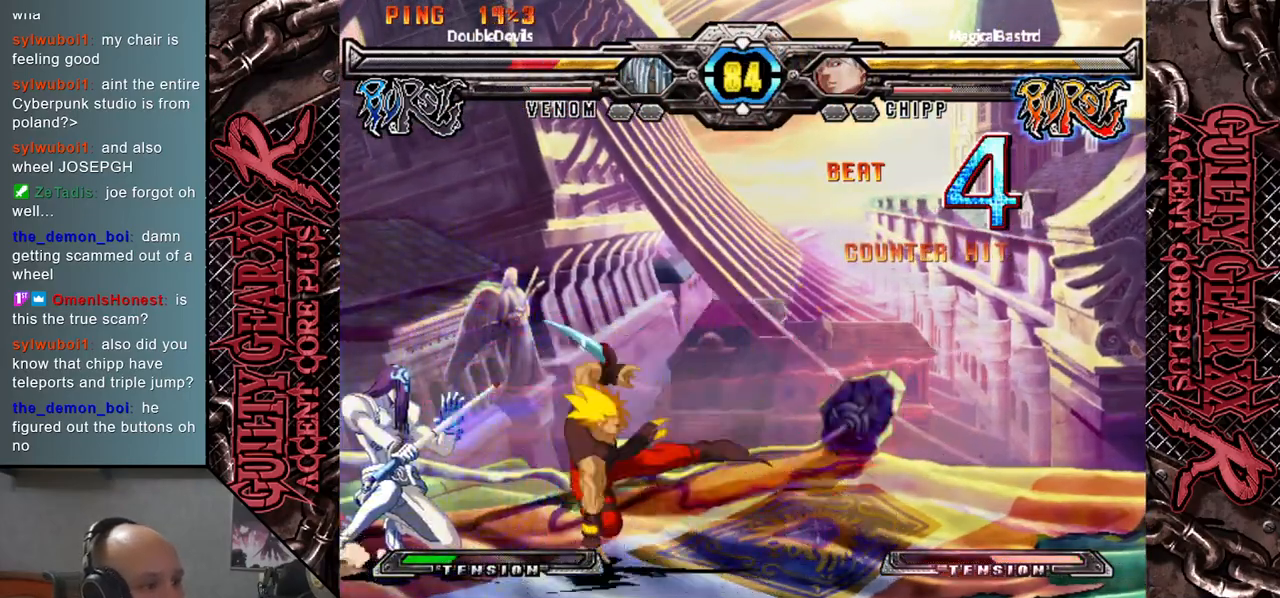
{"buttons": [], "left_stick": "left", "events": [[483, "left_stick", "left"]]}
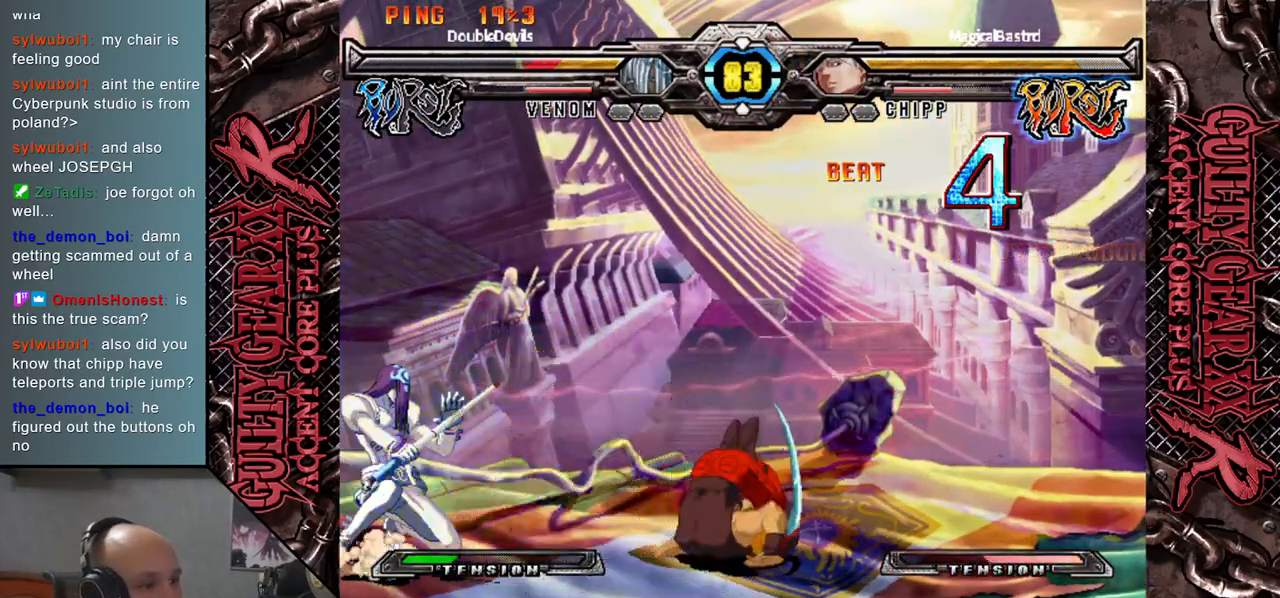
{"buttons": [], "left_stick": "left", "events": []}
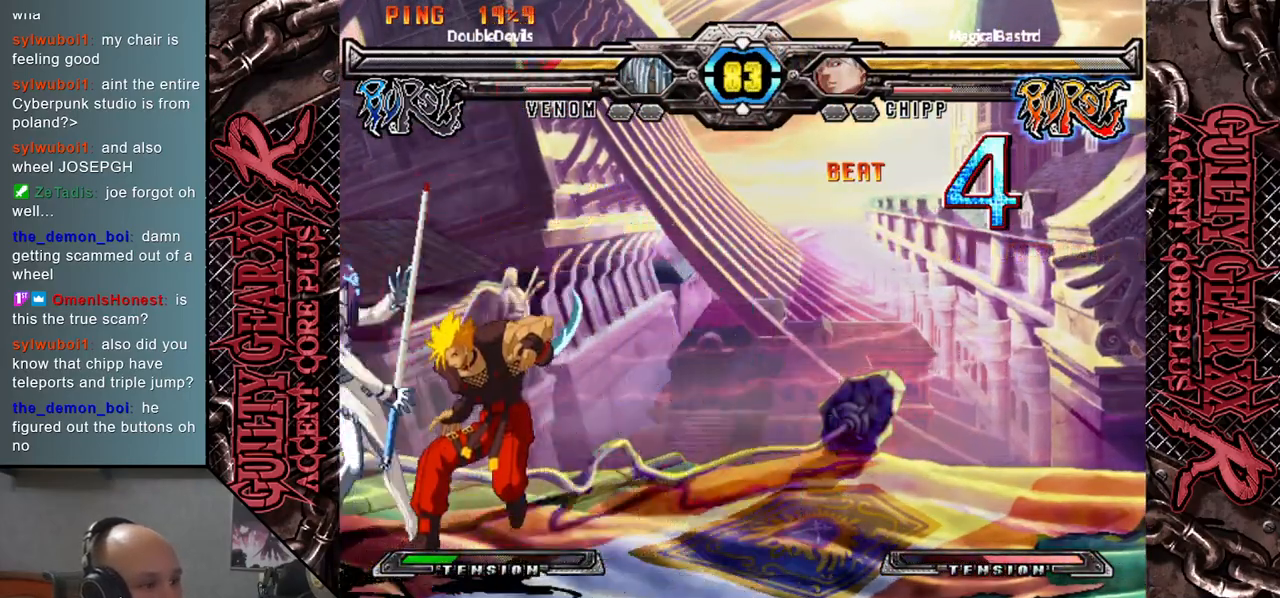
{"buttons": [], "left_stick": "down-left", "events": [[83, "left_stick", "down"], [200, "left_stick", "down-left"], [267, "CROSS", "down"], [350, "CROSS", "up"], [400, "CROSS", "down"], [500, "CROSS", "up"]]}
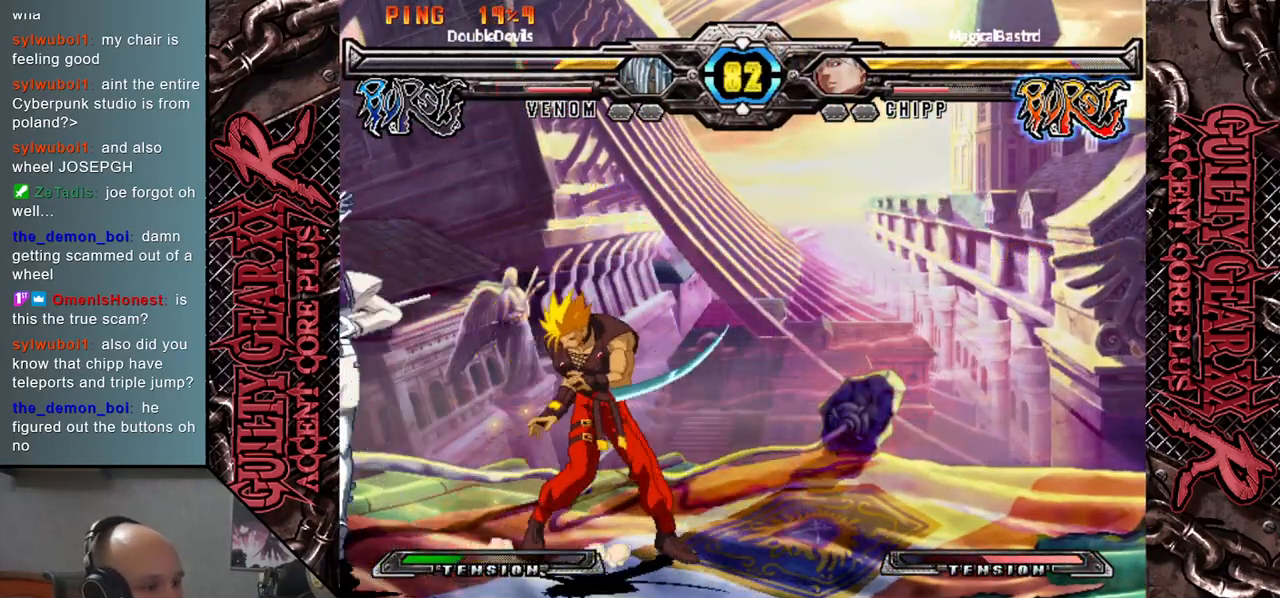
{"buttons": [], "left_stick": "down", "events": [[83, "left_stick", "right"], [150, "R2", "down"], [167, "left_stick", "down"], [267, "R2", "up"], [367, "R2", "down"], [433, "R2", "up"]]}
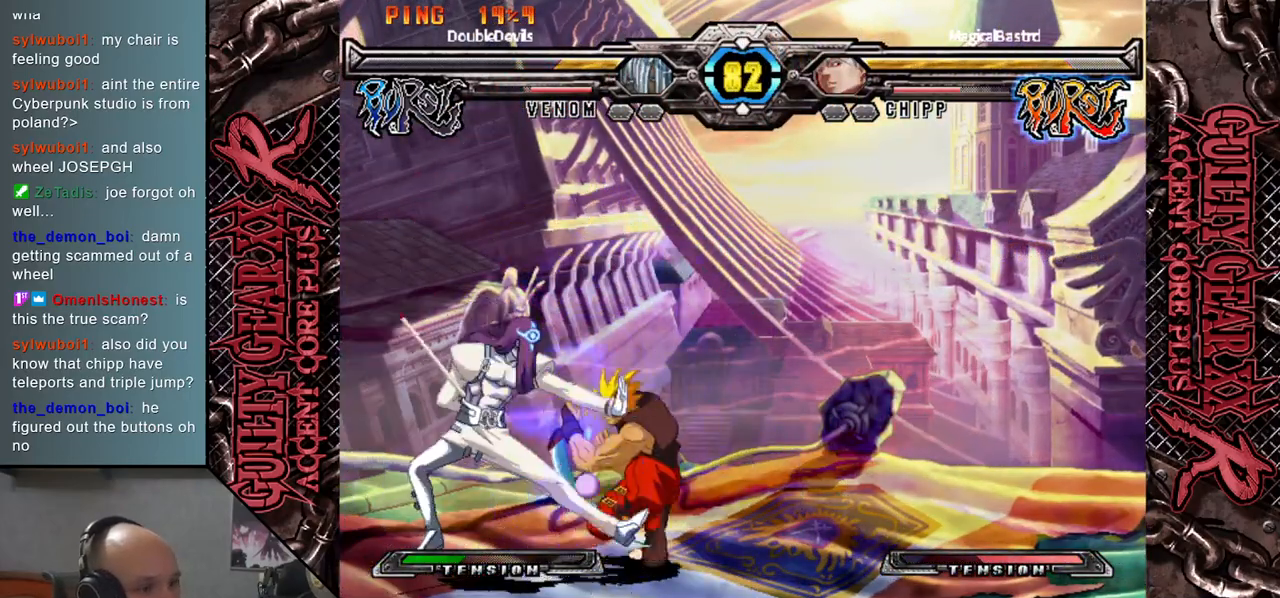
{"buttons": [], "left_stick": "down-left", "events": [[67, "R2", "down"], [150, "R2", "up"], [267, "R2", "down"], [317, "R2", "up"], [333, "left_stick", "down-left"], [400, "CIRCLE", "down"], [500, "CIRCLE", "up"]]}
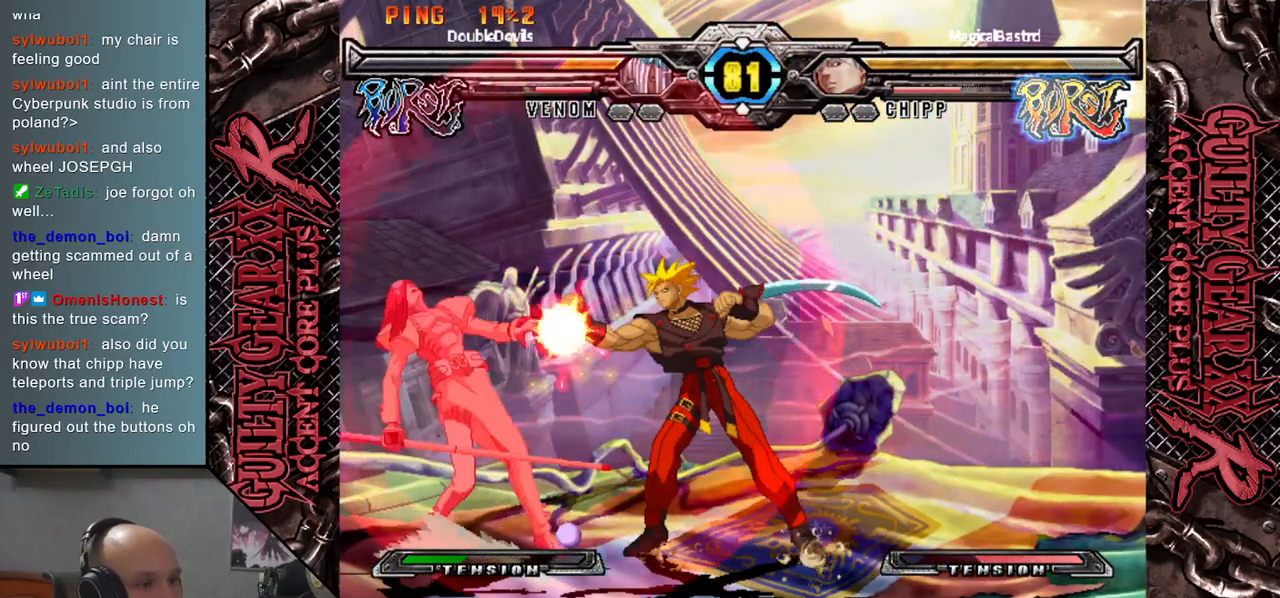
{"buttons": [], "left_stick": "down-left", "events": [[67, "CIRCLE", "down"], [183, "CIRCLE", "up"]]}
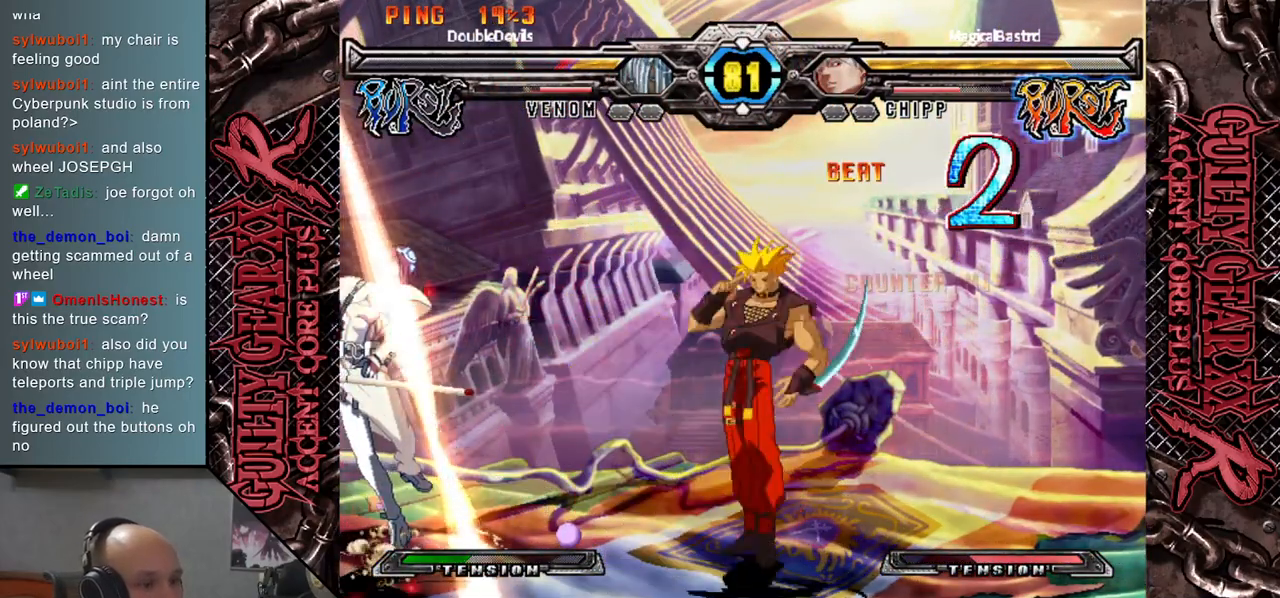
{"buttons": ["CROSS"], "left_stick": "down-left", "events": [[67, "CROSS", "down"], [150, "CROSS", "up"], [233, "CROSS", "down"], [283, "CROSS", "up"], [367, "CROSS", "down"], [367, "left_stick", "left"], [417, "CROSS", "up"], [467, "left_stick", "down-left"], [483, "CROSS", "down"]]}
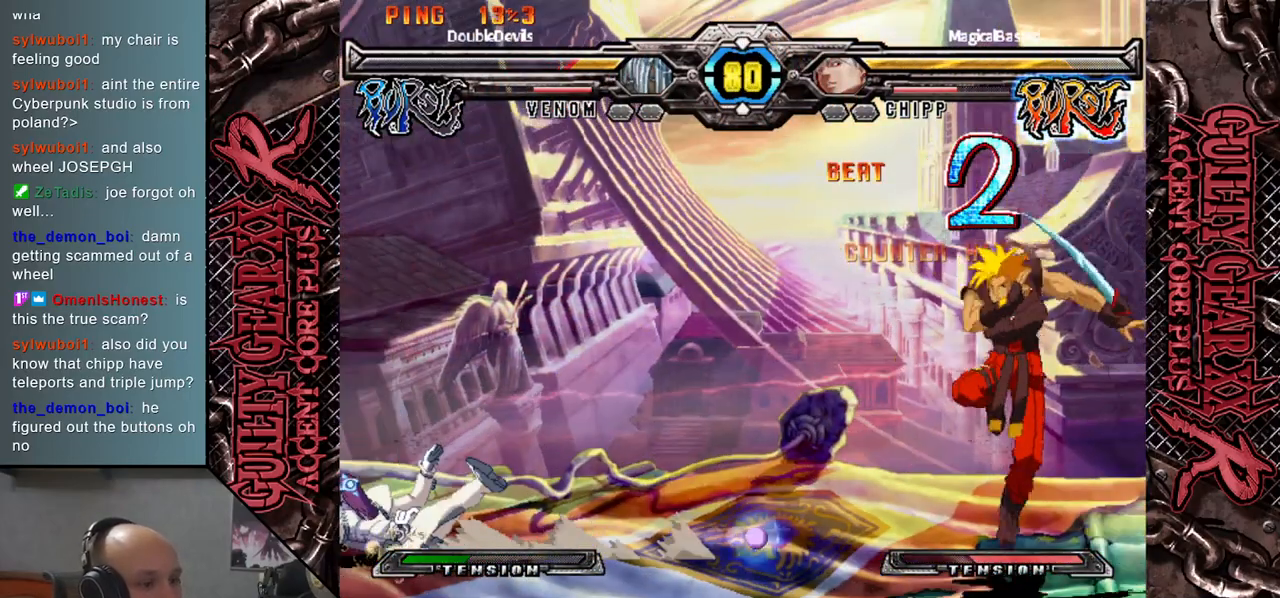
{"buttons": [], "left_stick": "center", "events": [[83, "CROSS", "up"], [217, "left_stick", "center"], [400, "left_stick", "right"], [500, "left_stick", "center"]]}
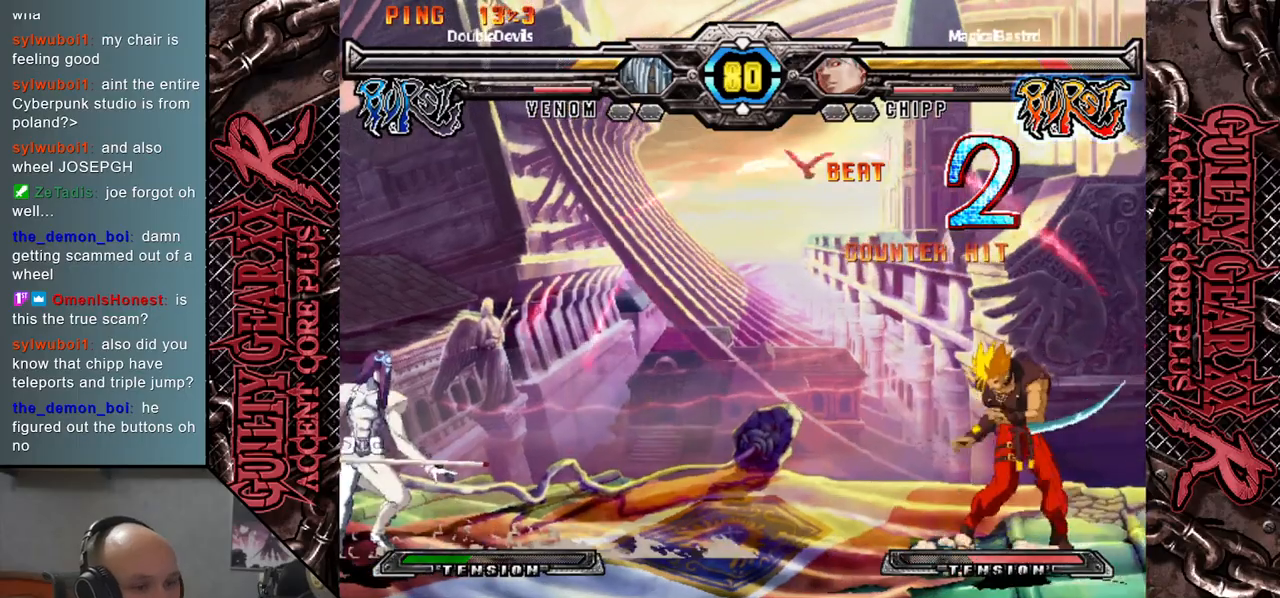
{"buttons": [], "left_stick": "right", "events": [[50, "left_stick", "right"]]}
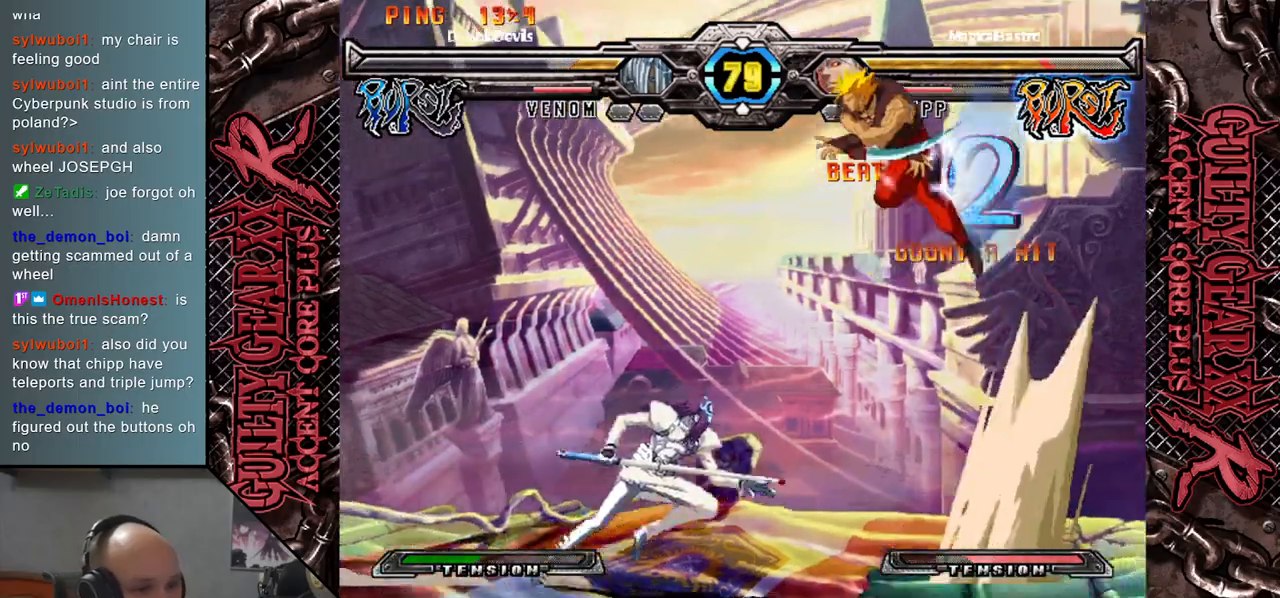
{"buttons": [], "left_stick": "left", "events": [[50, "left_stick", "down"], [300, "left_stick", "left"], [417, "CIRCLE", "down"], [500, "CIRCLE", "up"]]}
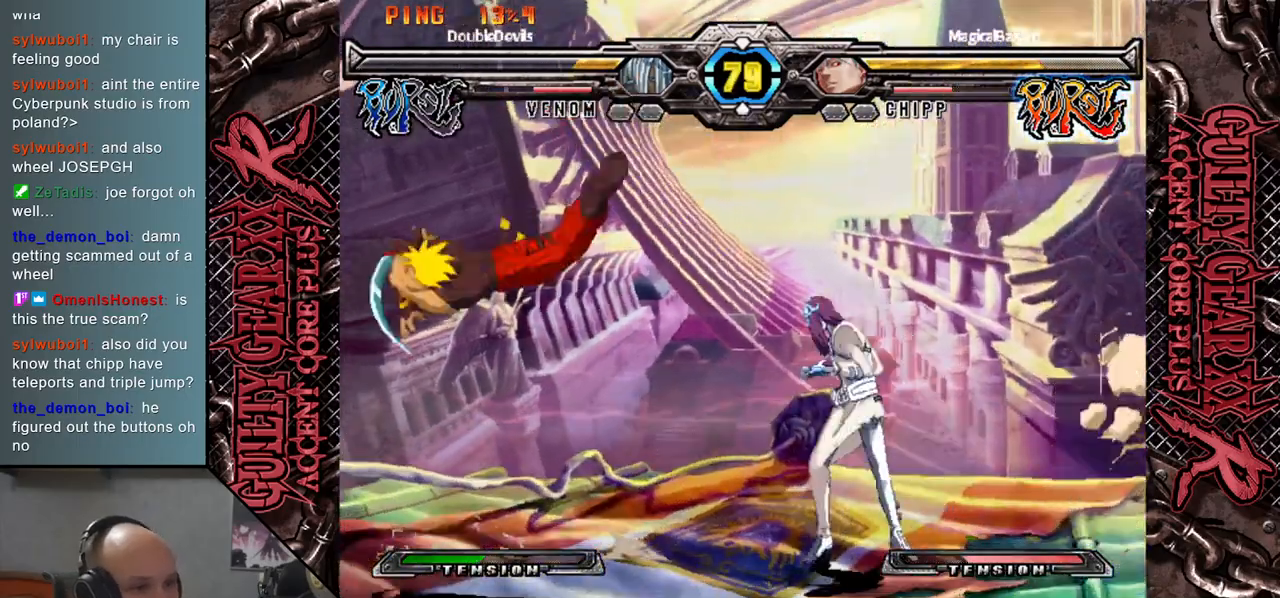
{"buttons": ["L2"], "left_stick": "left", "events": [[83, "CIRCLE", "down"], [167, "CIRCLE", "up"], [283, "L2", "down"], [350, "L2", "up"], [467, "L2", "down"]]}
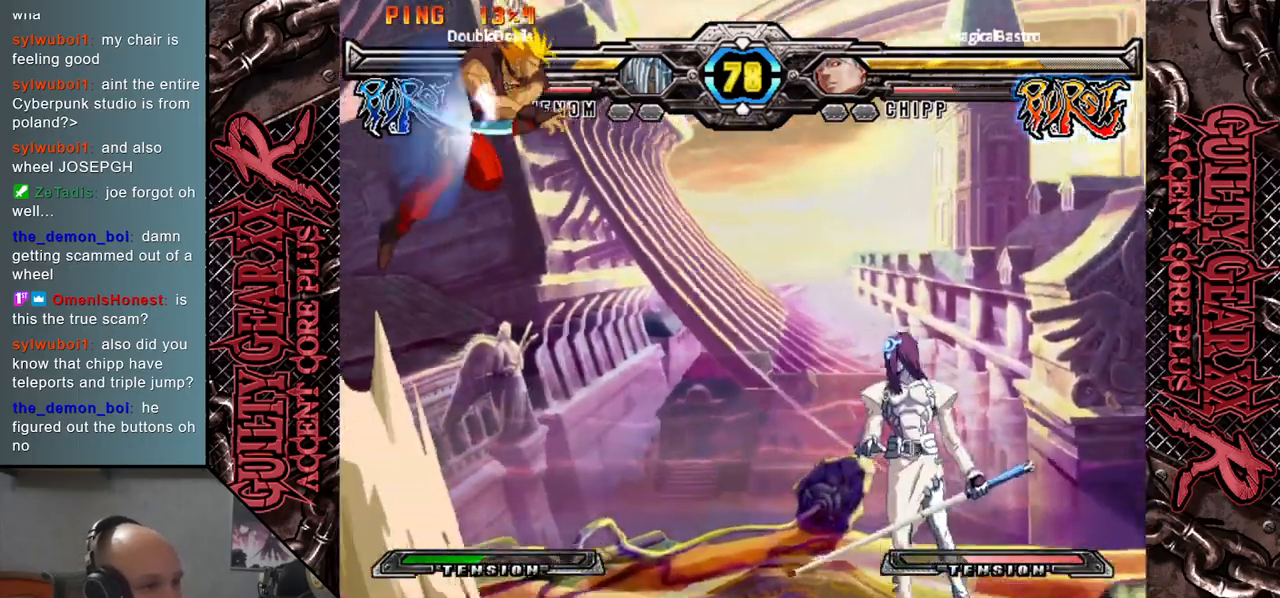
{"buttons": [], "left_stick": "left", "events": [[17, "L2", "up"], [100, "L2", "down"], [183, "L2", "up"]]}
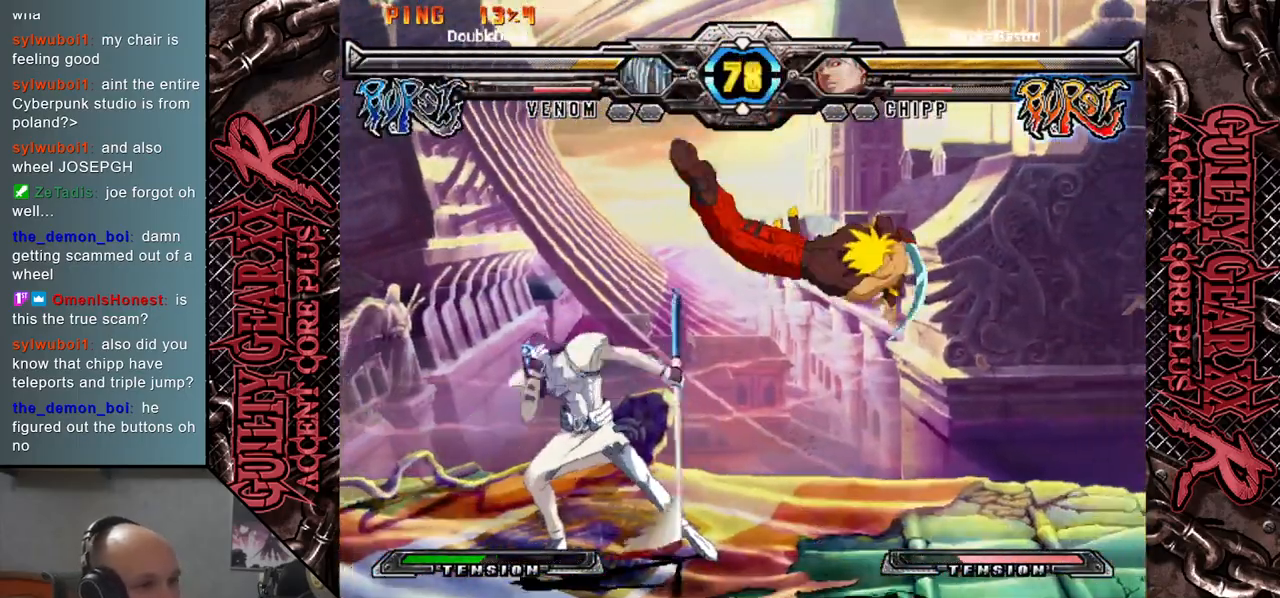
{"buttons": ["CIRCLE"], "left_stick": "down-left", "events": [[200, "CIRCLE", "down"], [200, "left_stick", "down-left"], [233, "CIRCLE", "up"], [300, "CIRCLE", "down"], [400, "CIRCLE", "up"], [483, "CIRCLE", "down"]]}
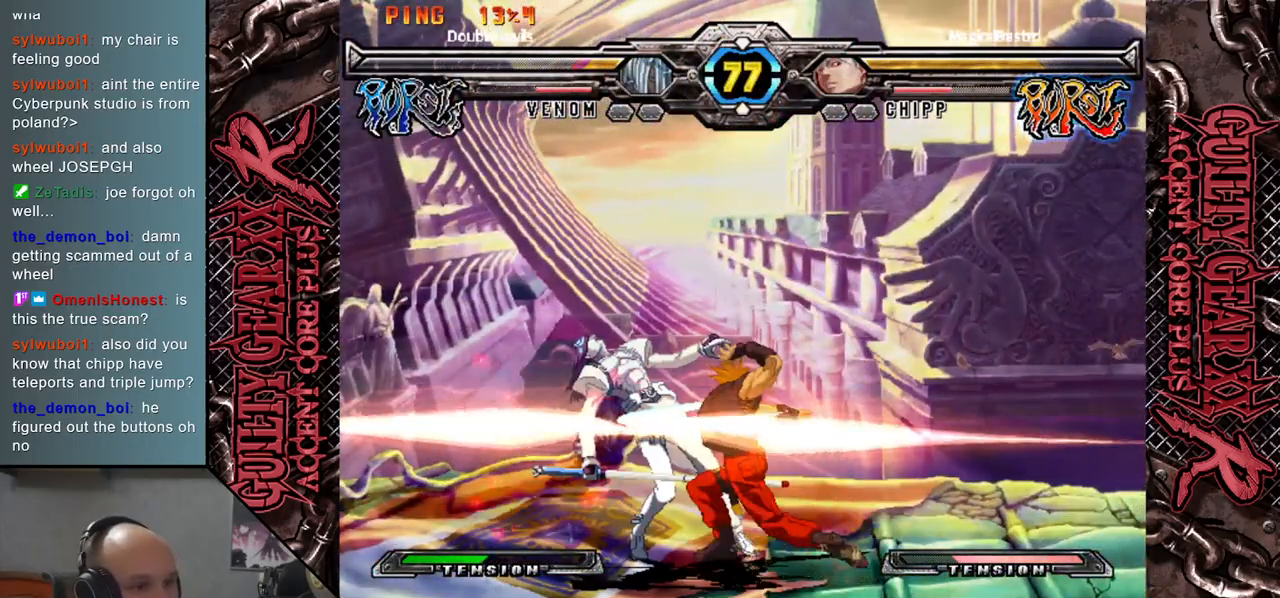
{"buttons": [], "left_stick": "down-left", "events": [[100, "CIRCLE", "up"]]}
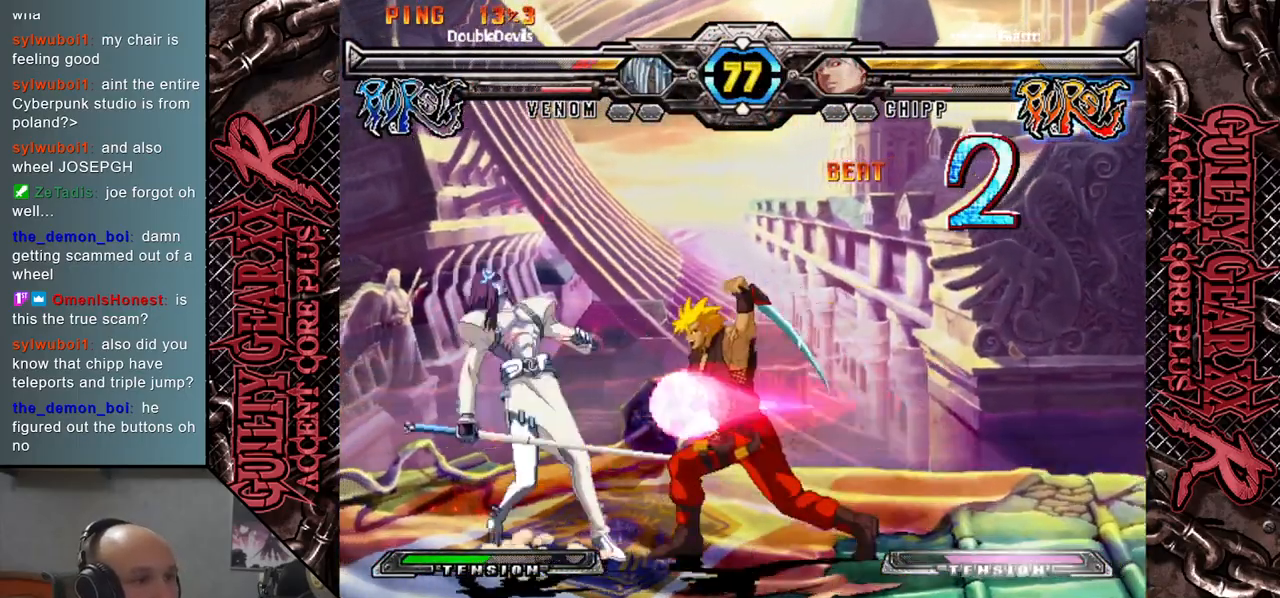
{"buttons": [], "left_stick": "right", "events": [[67, "left_stick", "right"]]}
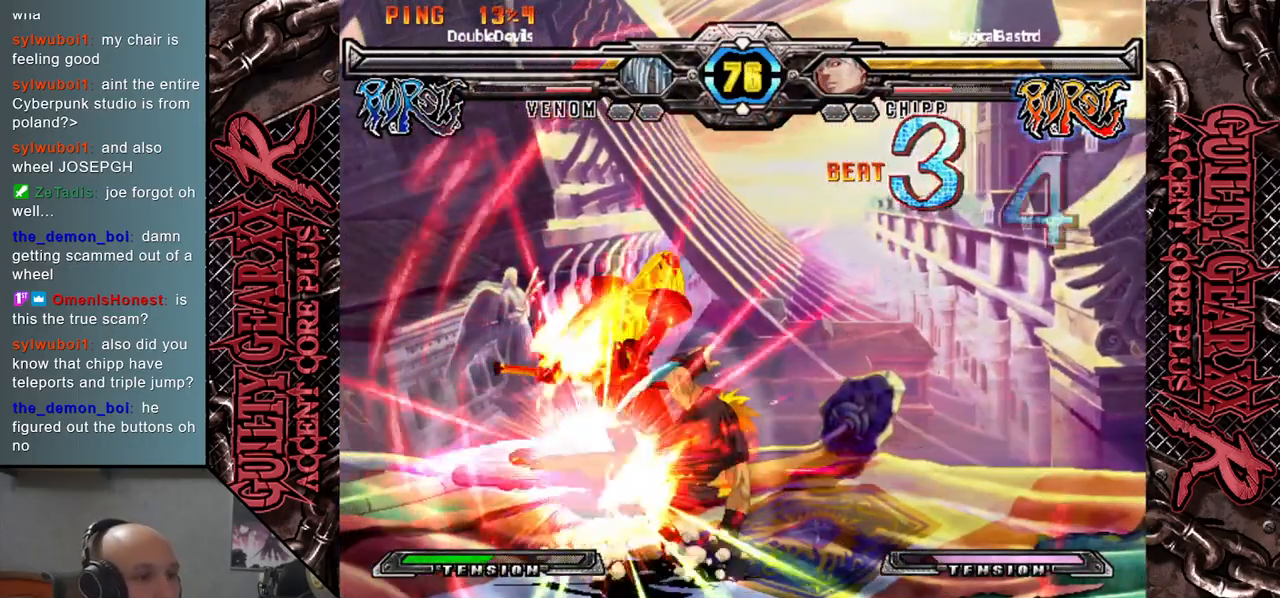
{"buttons": [], "left_stick": "left", "events": [[17, "L2", "down"], [33, "CIRCLE", "down"], [33, "R2", "down"], [100, "left_stick", "left"], [167, "R2", "up"], [183, "L2", "up"], [200, "CIRCLE", "up"], [267, "L2", "down"], [300, "R2", "down"], [317, "CIRCLE", "down"], [400, "R2", "up"], [417, "L2", "up"], [450, "CIRCLE", "up"]]}
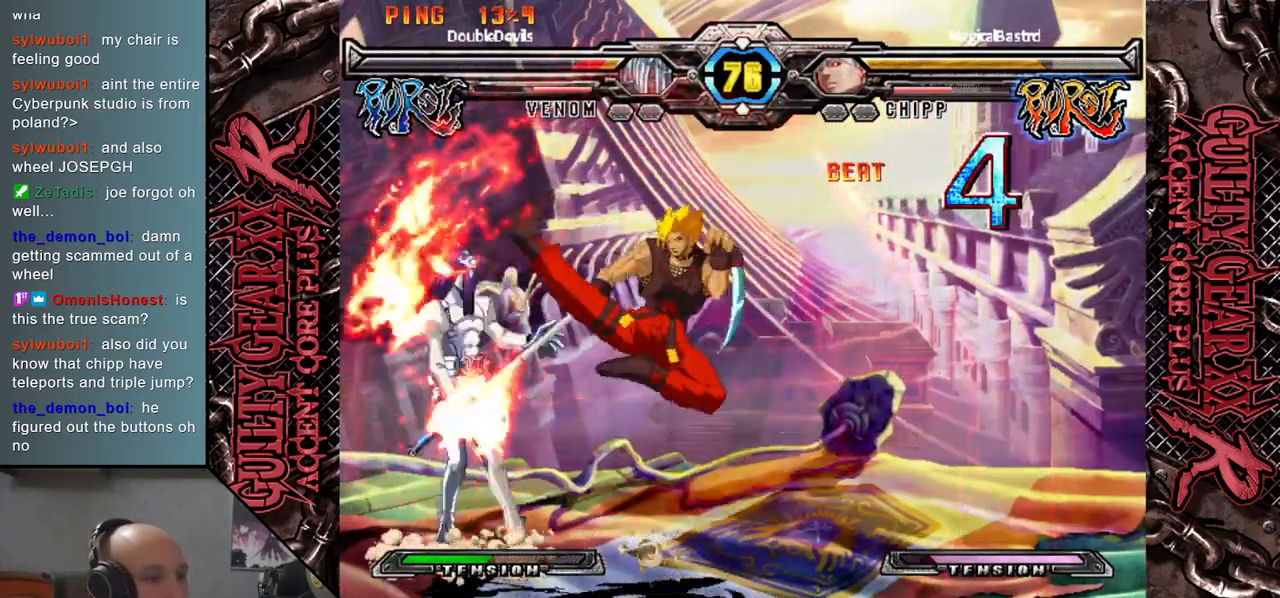
{"buttons": [], "left_stick": "down-left", "events": [[33, "L2", "down"], [67, "R2", "down"], [83, "CIRCLE", "down"], [167, "L2", "up"], [167, "R2", "up"], [217, "CIRCLE", "up"], [500, "left_stick", "down-left"]]}
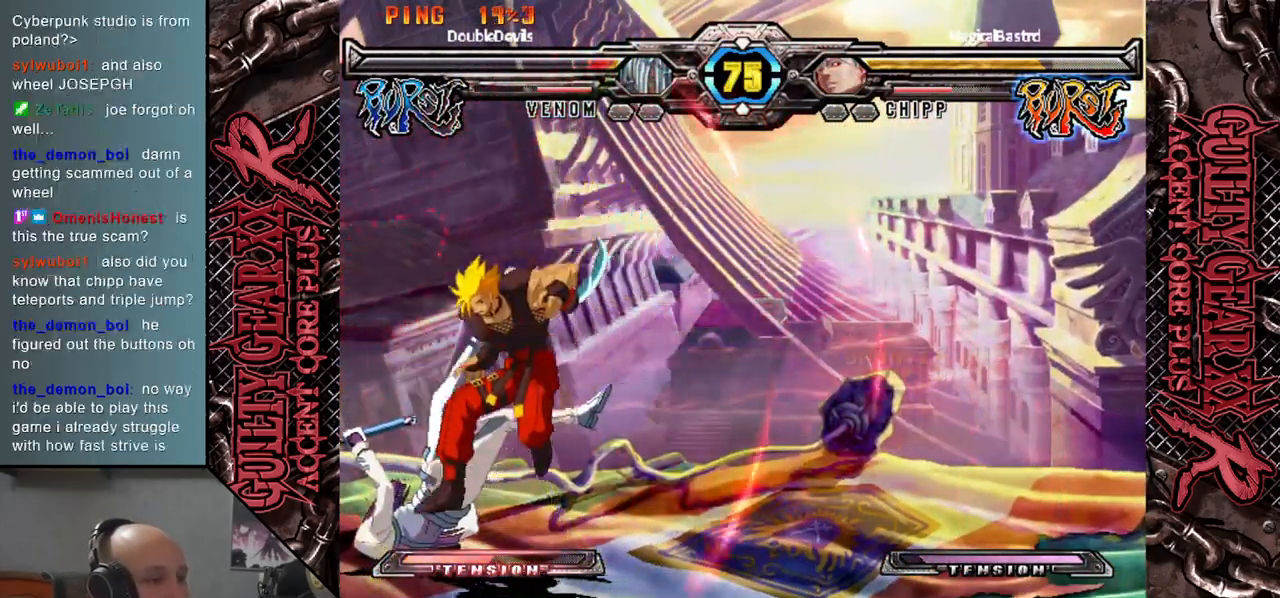
{"buttons": ["L2"], "left_stick": "down-left", "events": [[333, "CIRCLE", "down"], [433, "CIRCLE", "up"], [500, "L2", "down"]]}
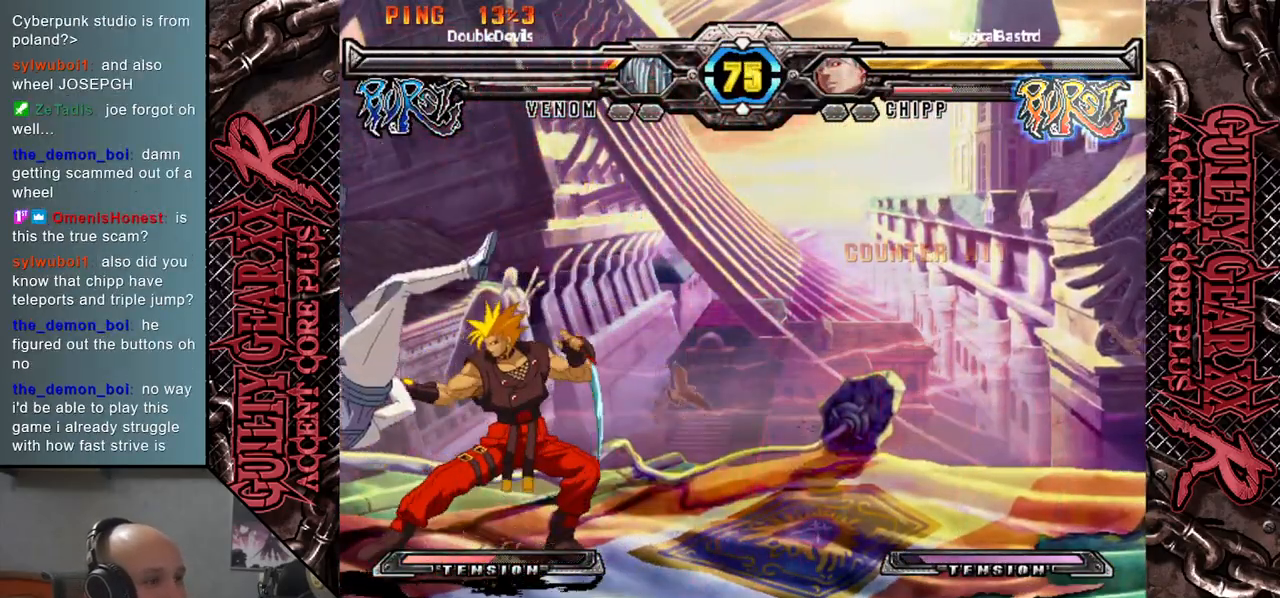
{"buttons": [], "left_stick": "down-left", "events": [[33, "R2", "down"], [67, "CIRCLE", "down"], [150, "R2", "up"], [167, "L2", "up"], [200, "CIRCLE", "up"], [283, "L2", "down"], [300, "R2", "down"], [333, "CIRCLE", "down"], [417, "L2", "up"], [417, "R2", "up"], [450, "CIRCLE", "up"]]}
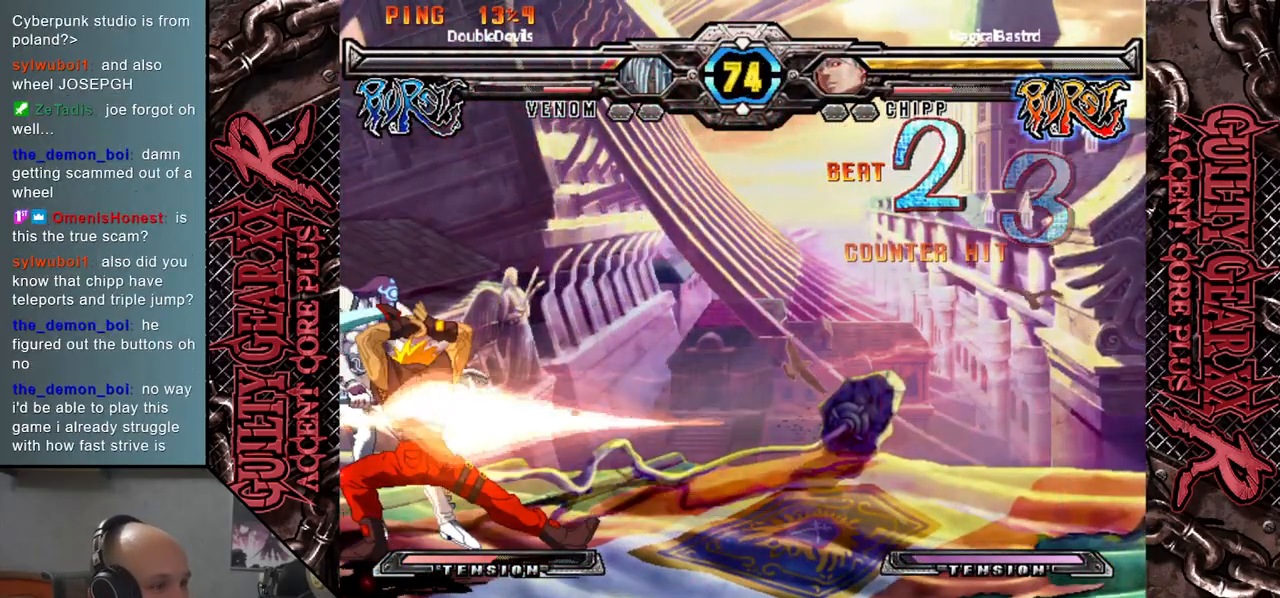
{"buttons": ["L2"], "left_stick": "down-left", "events": [[500, "L2", "down"]]}
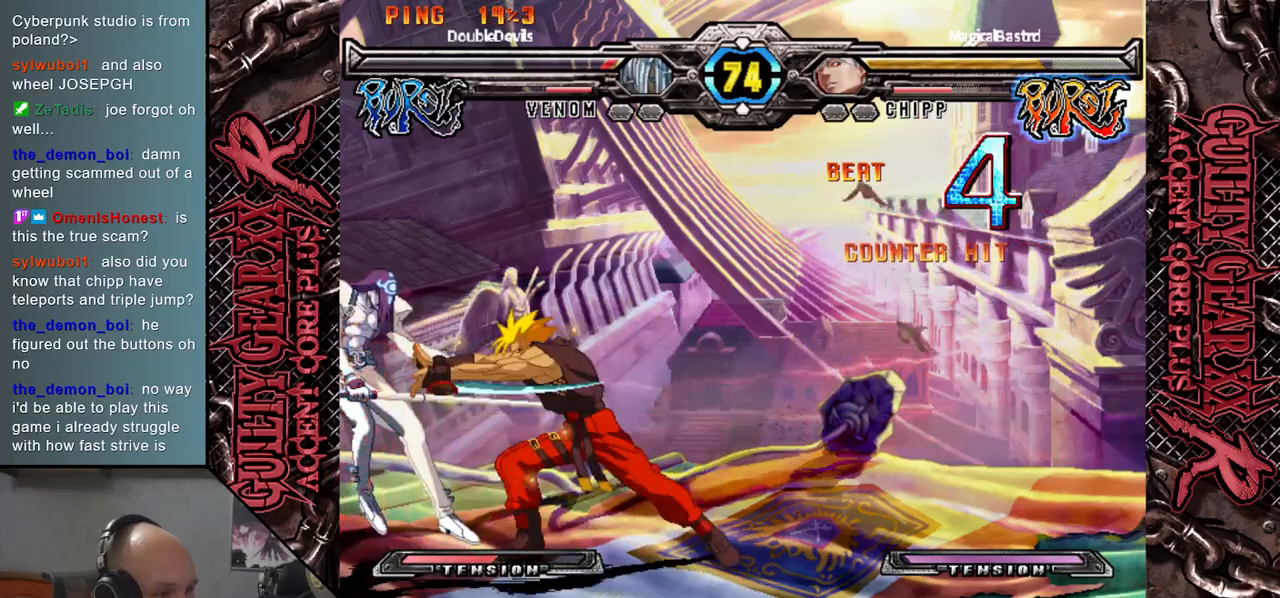
{"buttons": [], "left_stick": "down-left", "events": [[17, "R2", "down"], [33, "CIRCLE", "down"], [133, "R2", "up"], [150, "L2", "up"], [200, "CIRCLE", "up"]]}
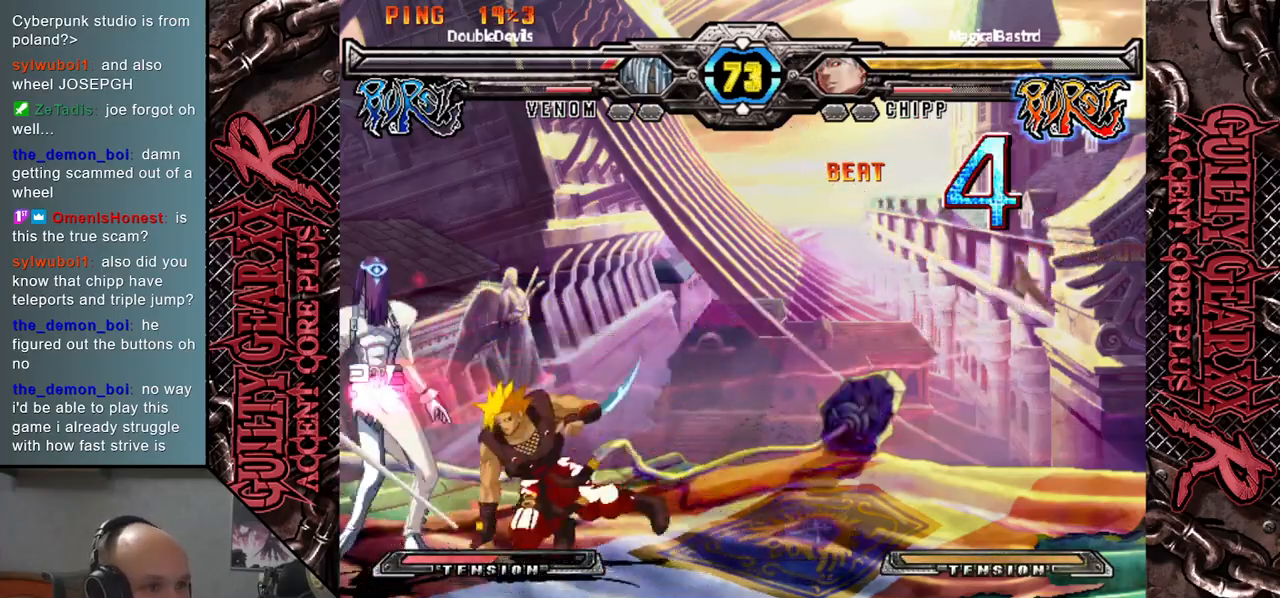
{"buttons": [], "left_stick": "down-left", "events": [[100, "CIRCLE", "down"], [183, "CIRCLE", "up"], [283, "CIRCLE", "down"], [383, "CIRCLE", "up"]]}
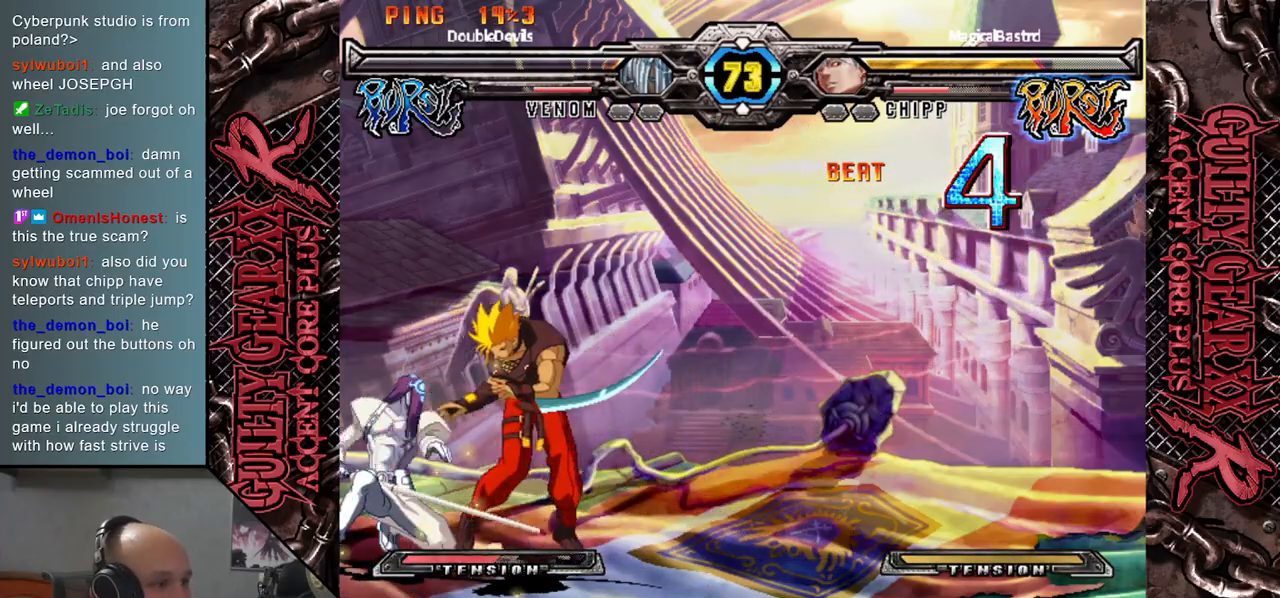
{"buttons": [], "left_stick": "down", "events": [[33, "R2", "down"], [117, "R2", "up"], [150, "left_stick", "right"], [217, "L2", "down"], [283, "left_stick", "down"], [300, "L2", "up"], [400, "L2", "down"], [400, "left_stick", "right"], [450, "L2", "up"], [467, "left_stick", "down"]]}
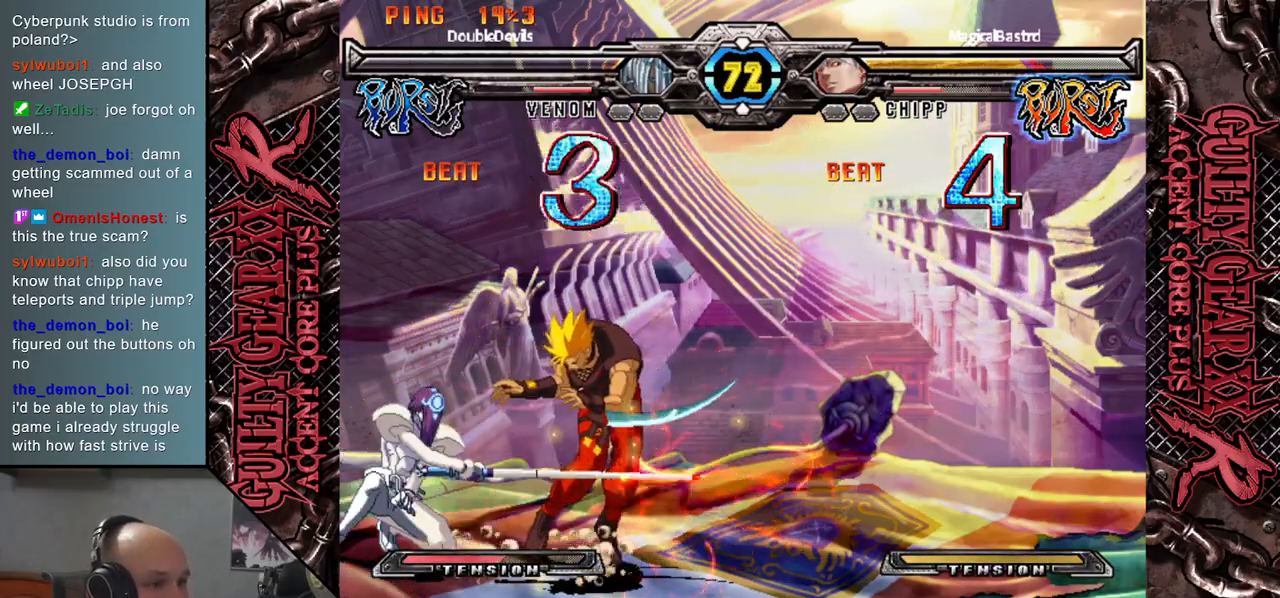
{"buttons": [], "left_stick": "down-right", "events": [[50, "L2", "down"], [67, "left_stick", "right"], [100, "L2", "up"], [117, "left_stick", "down"], [200, "L2", "down"], [233, "left_stick", "right"], [267, "L2", "up"], [283, "left_stick", "down"], [350, "L2", "down"], [383, "left_stick", "down-right"], [467, "L2", "up"]]}
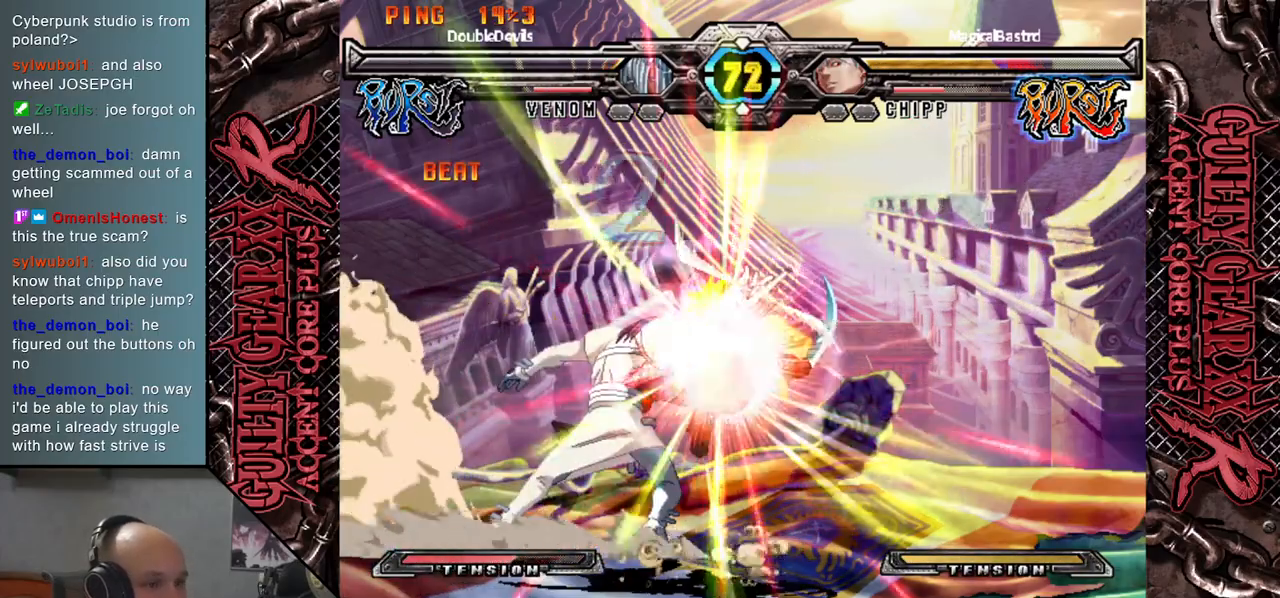
{"buttons": [], "left_stick": "right", "events": [[83, "left_stick", "right"]]}